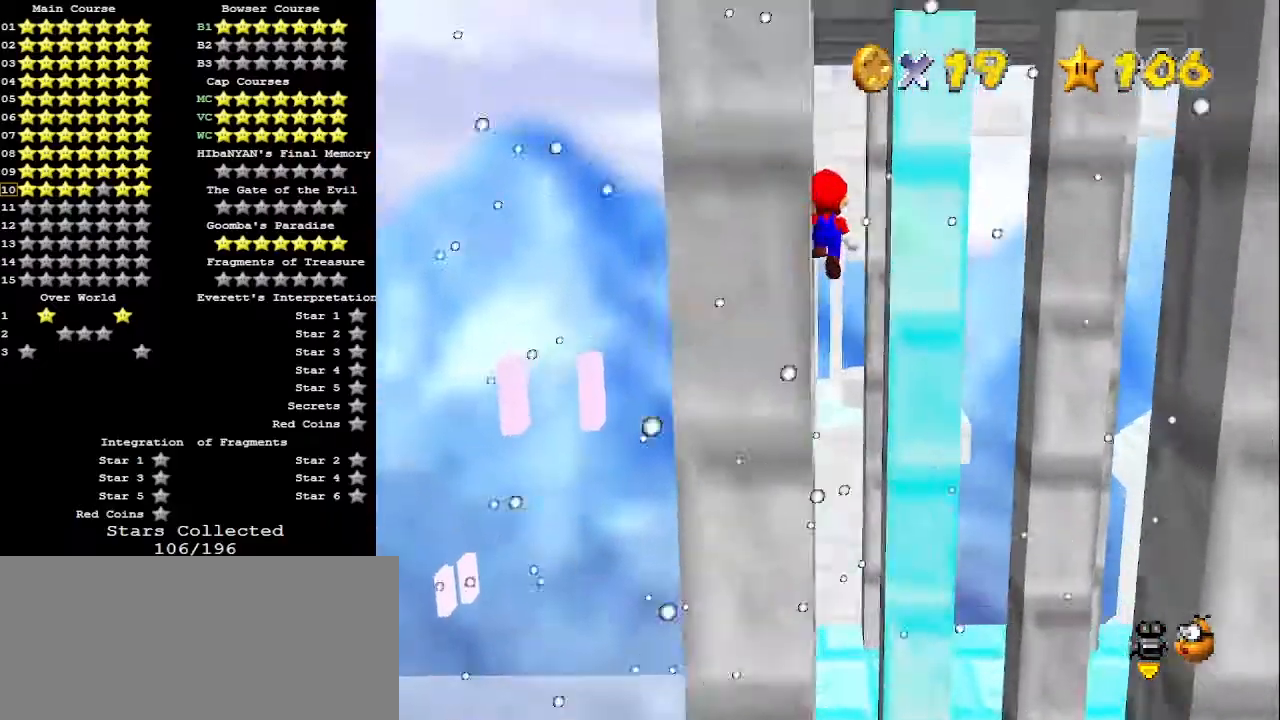
Gameplay with a controller (Nintendo layout); each line is a JSON object with the inputs held at the frame after it. "events" lists button and stick changes between this image and that frame as [ms after this image, input, new state], when the widget could be followed in between. Not read: L3 R3.
{"buttons": [], "left_stick": "up-right", "events": [[367, "A", "up"]]}
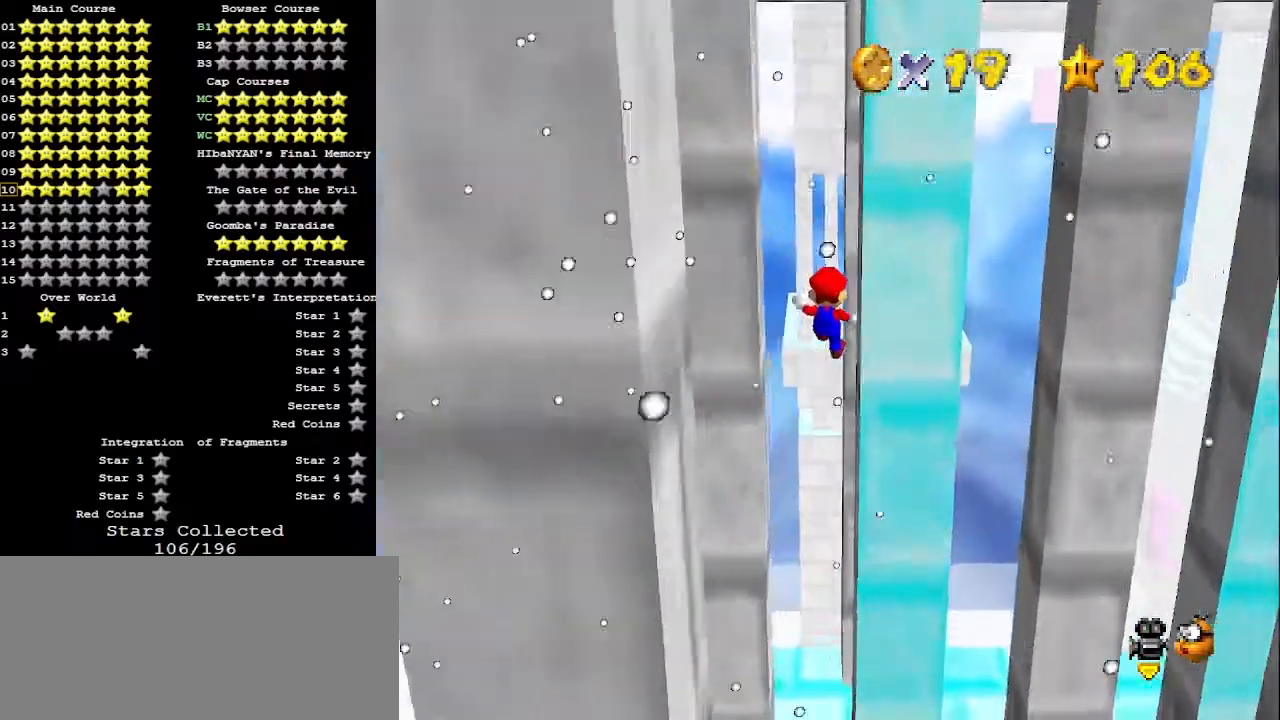
{"buttons": [], "left_stick": "up-left", "events": [[167, "C_LEFT", "down"], [200, "C_LEFT", "up"], [200, "left_stick", "up"], [233, "C_LEFT", "down"], [300, "left_stick", "up-left"], [367, "C_LEFT", "up"]]}
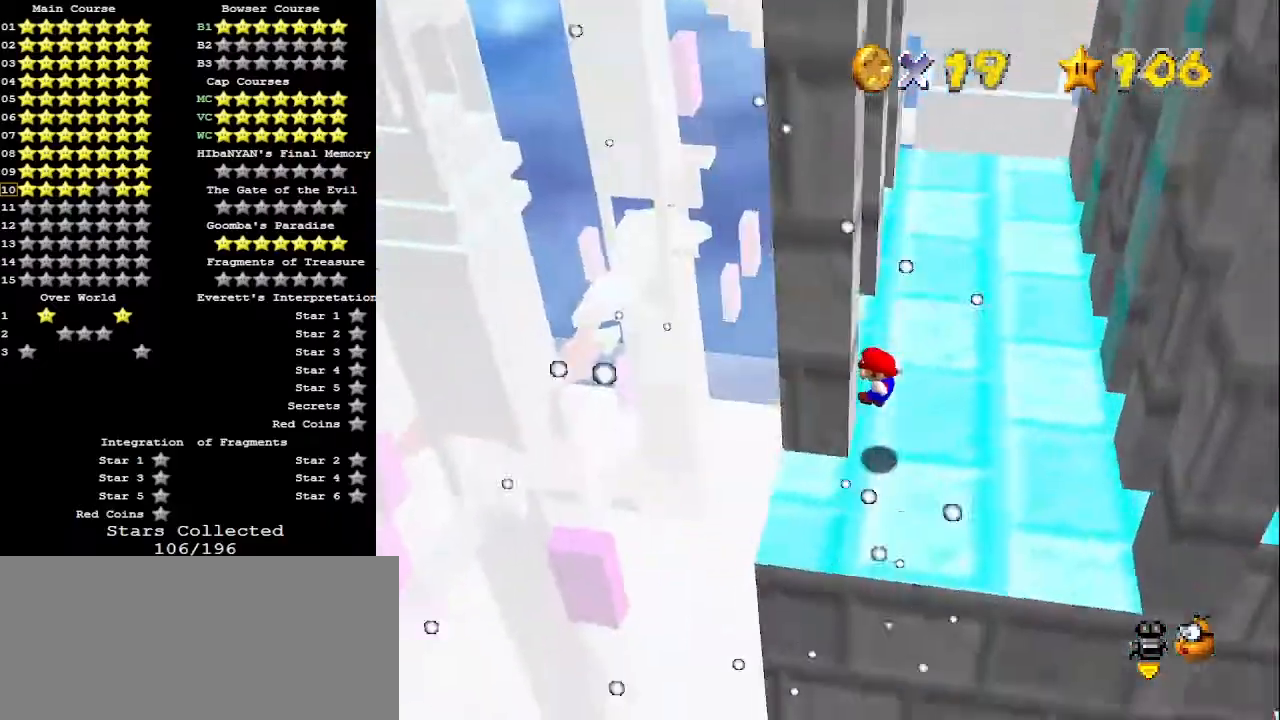
{"buttons": [], "left_stick": "up", "events": [[33, "left_stick", "up-right"], [67, "A", "down"], [233, "A", "up"], [367, "C_LEFT", "down"], [400, "C_LEFT", "up"], [500, "left_stick", "up"]]}
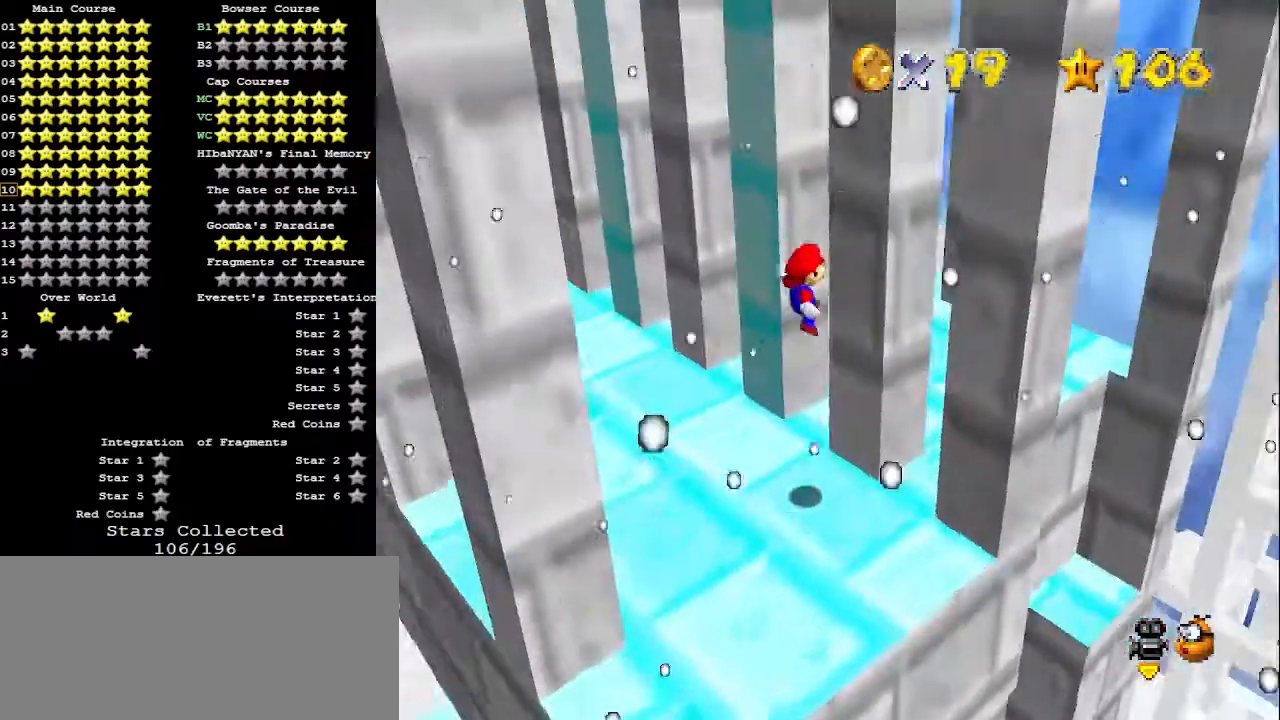
{"buttons": [], "left_stick": "down-left", "events": [[167, "left_stick", "down"], [200, "A", "down"], [300, "A", "up"], [367, "C_LEFT", "down"], [367, "left_stick", "down-left"], [467, "C_LEFT", "up"]]}
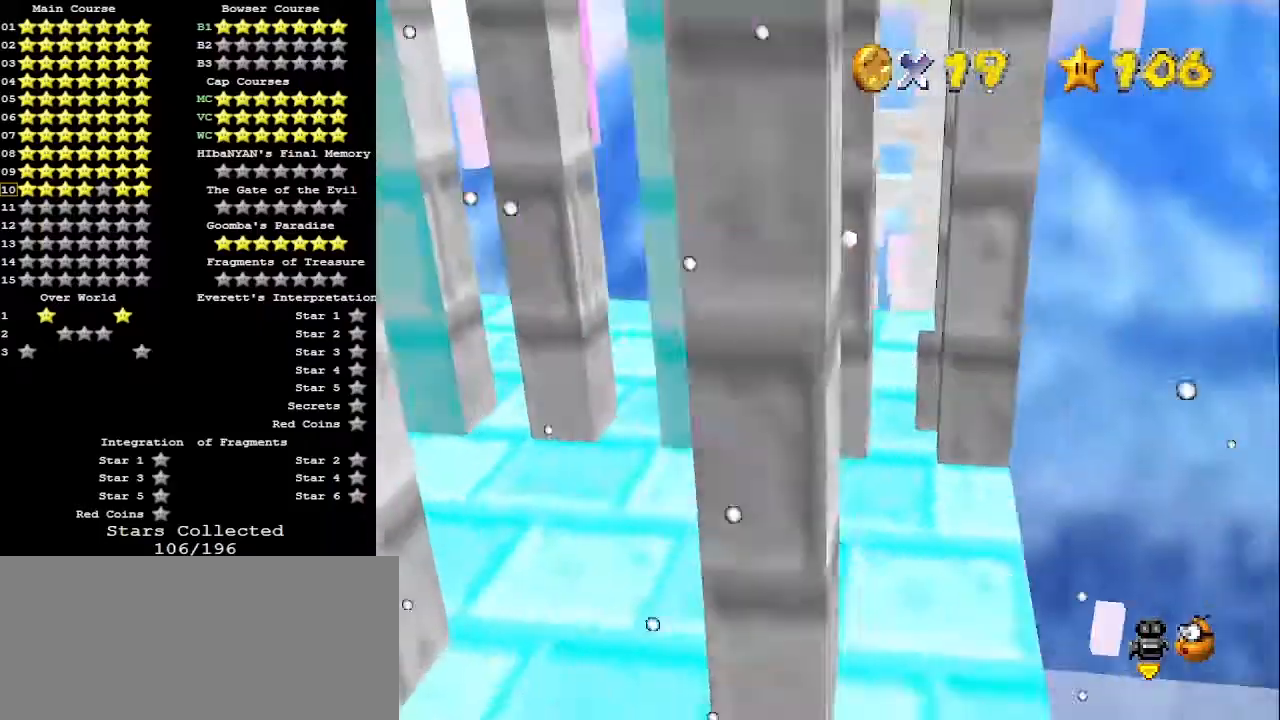
{"buttons": [], "left_stick": "up", "events": [[33, "left_stick", "down"], [267, "left_stick", "up-left"], [300, "A", "down"], [467, "left_stick", "up"], [500, "A", "up"]]}
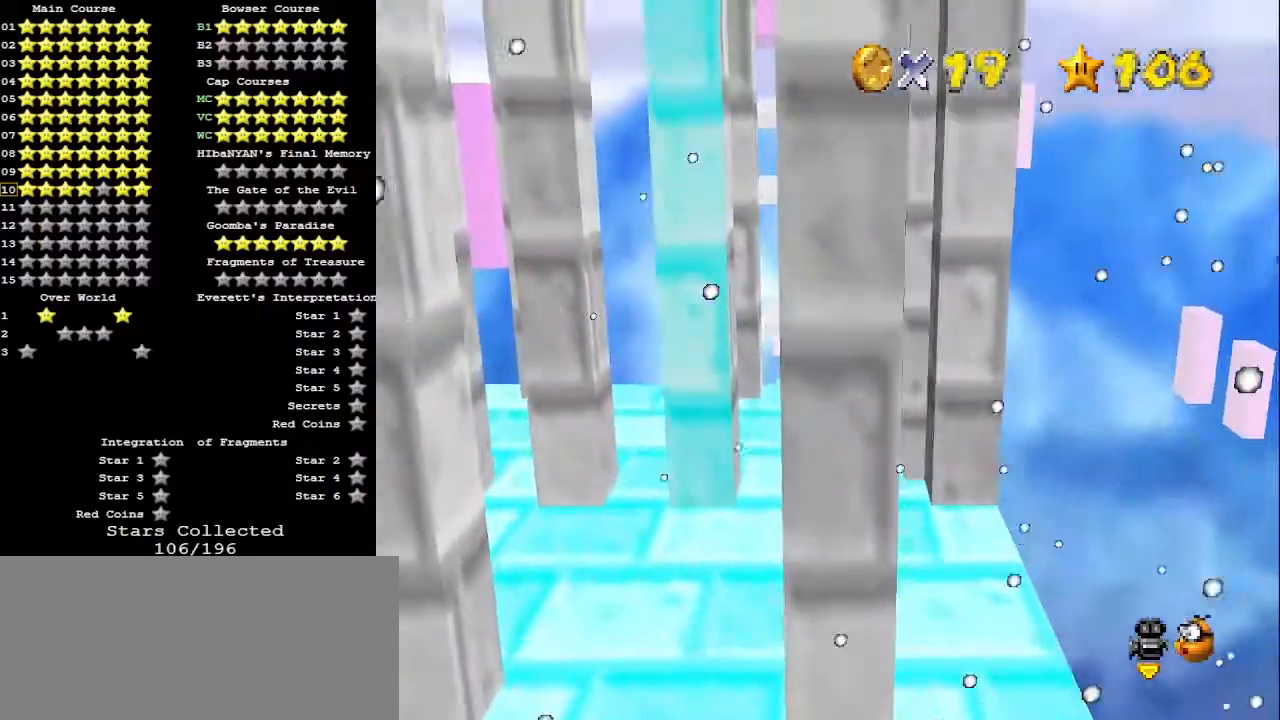
{"buttons": ["A"], "left_stick": "down", "events": [[400, "A", "down"], [400, "left_stick", "down"]]}
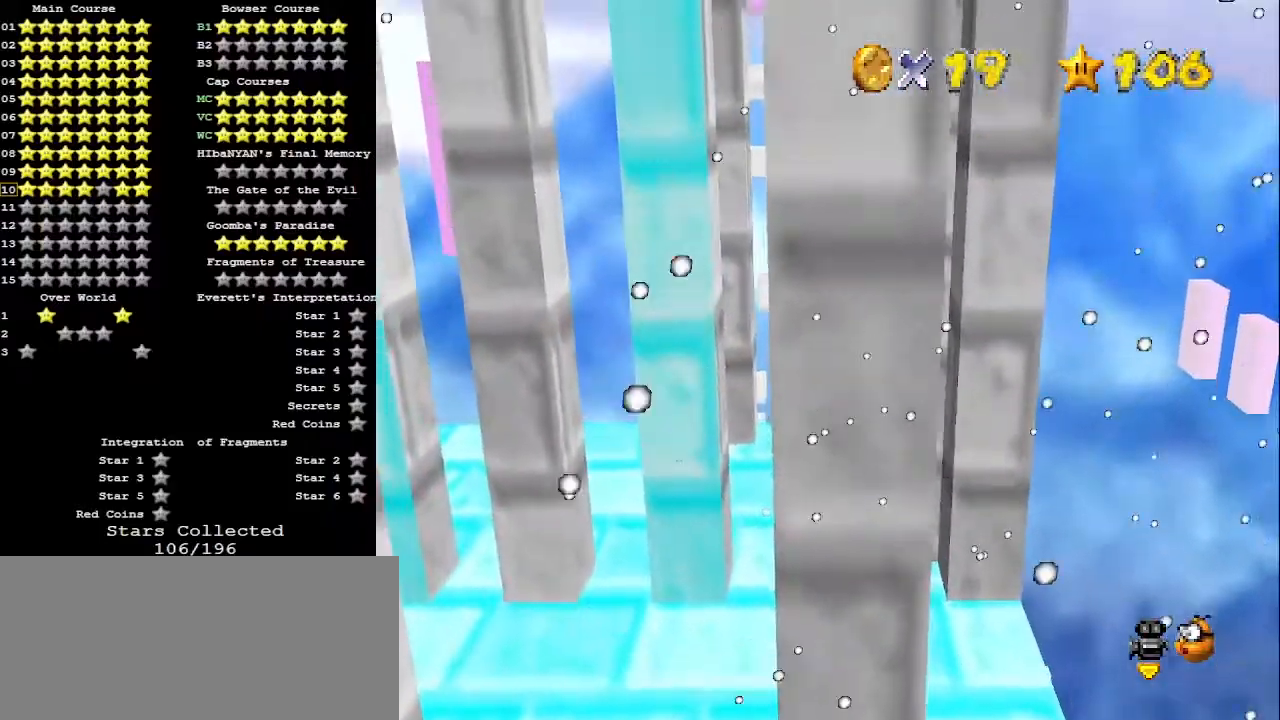
{"buttons": ["A"], "left_stick": "up", "events": [[33, "A", "up"], [467, "left_stick", "up"], [500, "A", "down"]]}
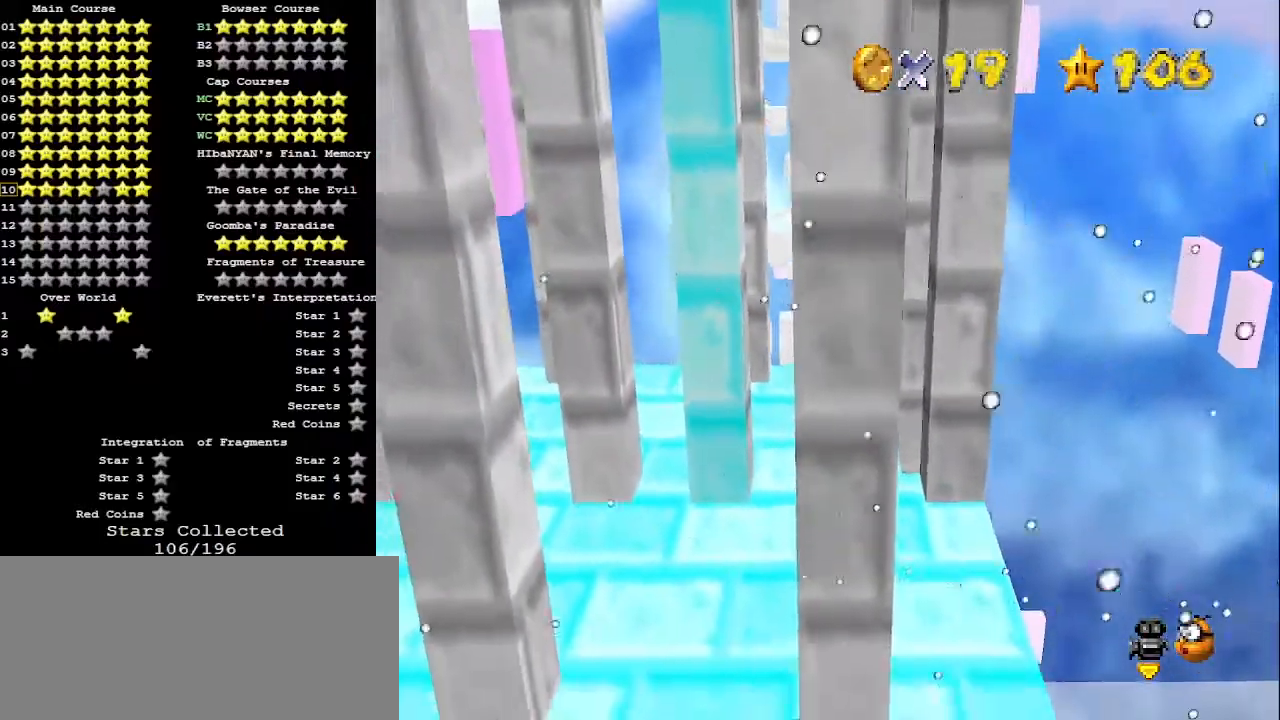
{"buttons": [], "left_stick": "up", "events": [[167, "A", "up"]]}
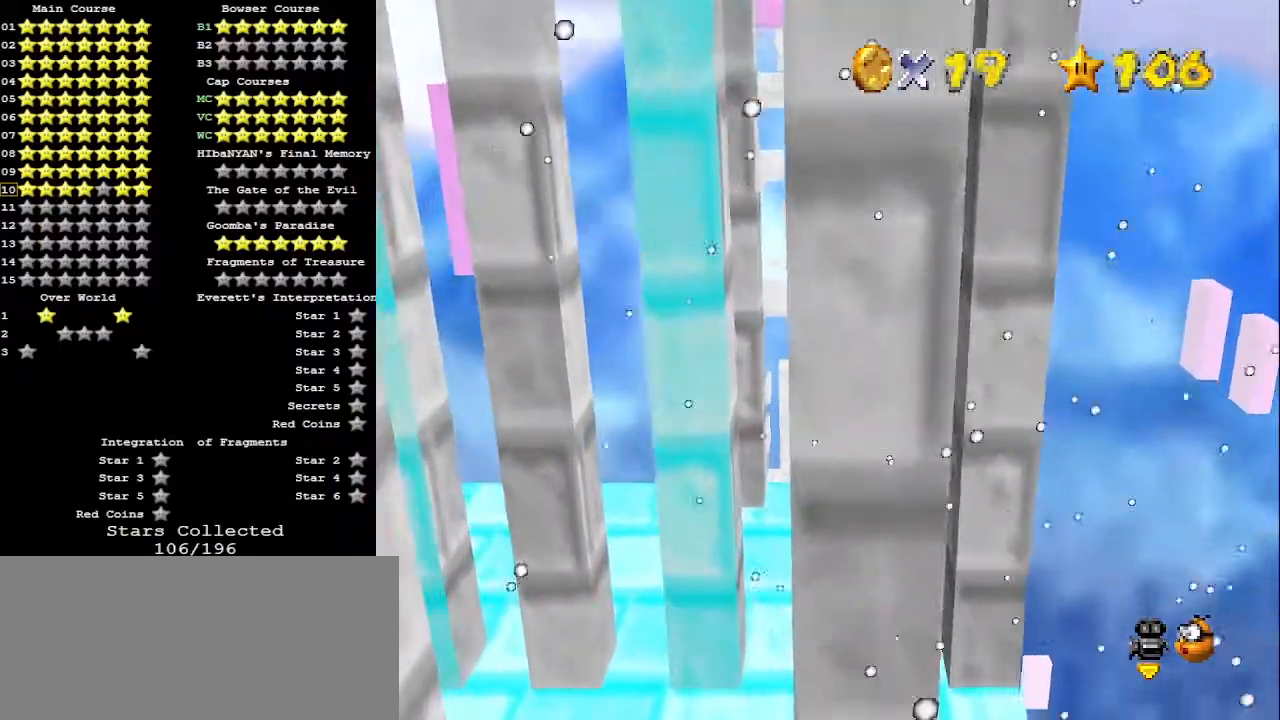
{"buttons": [], "left_stick": "down", "events": [[67, "left_stick", "down"], [100, "A", "down"], [267, "A", "up"]]}
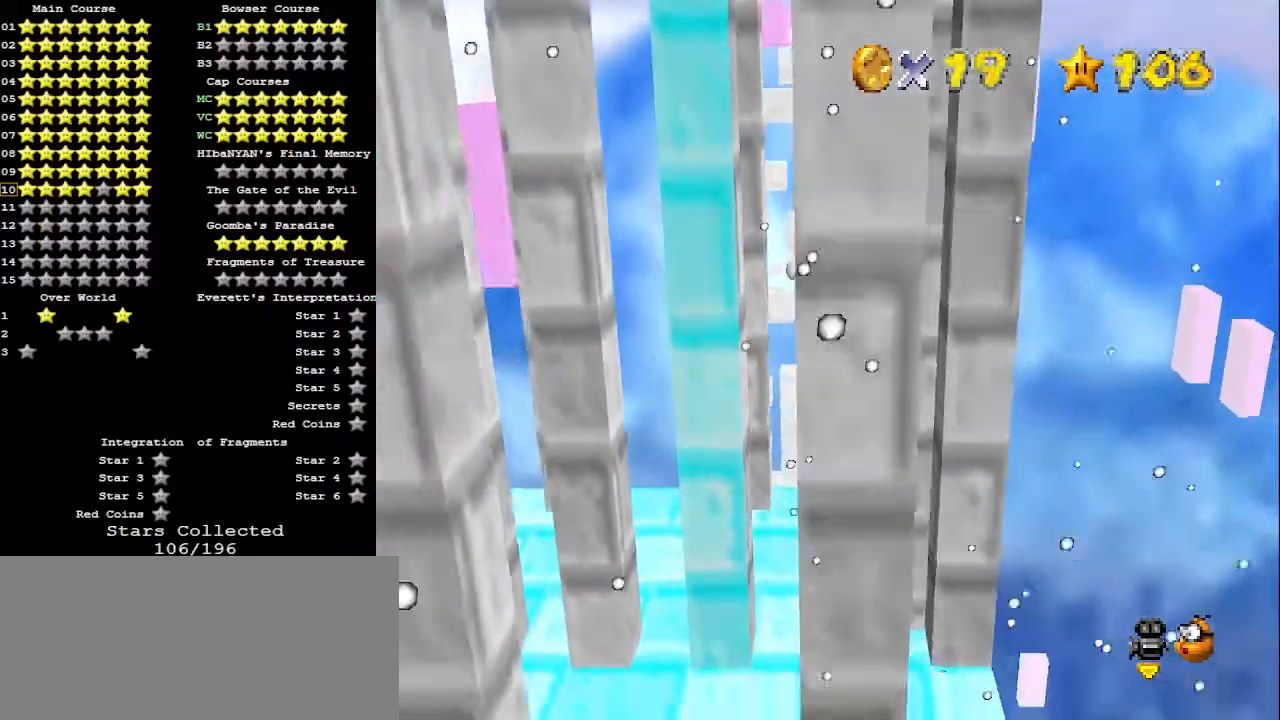
{"buttons": ["A"], "left_stick": "up-left", "events": [[167, "left_stick", "left"], [233, "A", "down"], [233, "left_stick", "up-left"]]}
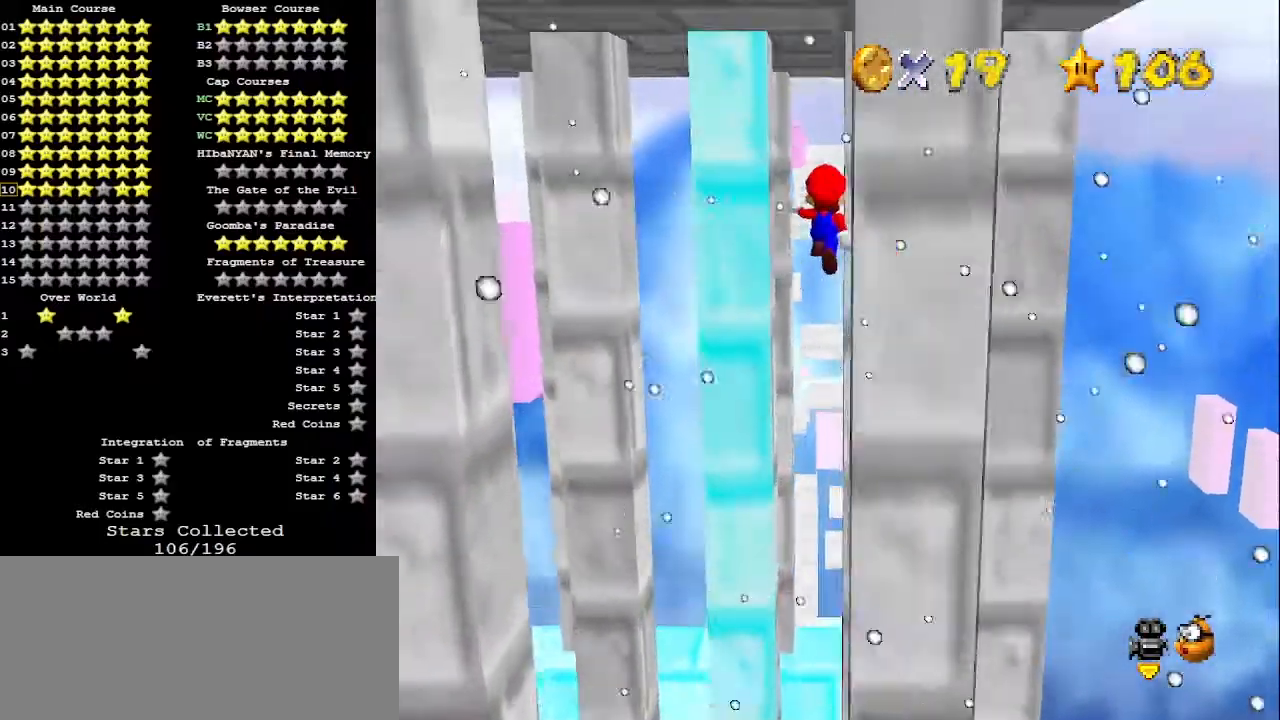
{"buttons": [], "left_stick": "up-left", "events": [[200, "left_stick", "up"], [367, "A", "up"], [400, "left_stick", "up-left"]]}
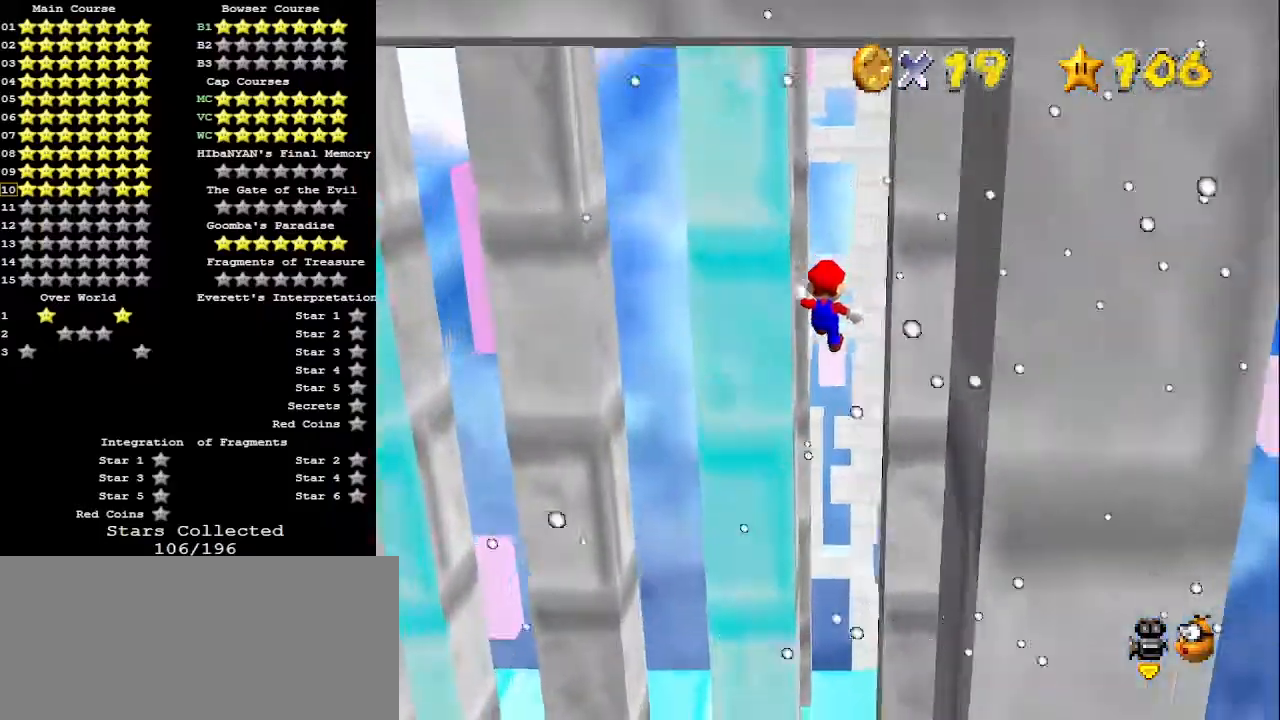
{"buttons": [], "left_stick": "up", "events": [[167, "C_RIGHT", "down"], [200, "left_stick", "up"], [233, "C_RIGHT", "up"], [333, "C_RIGHT", "down"], [367, "C_RIGHT", "up"]]}
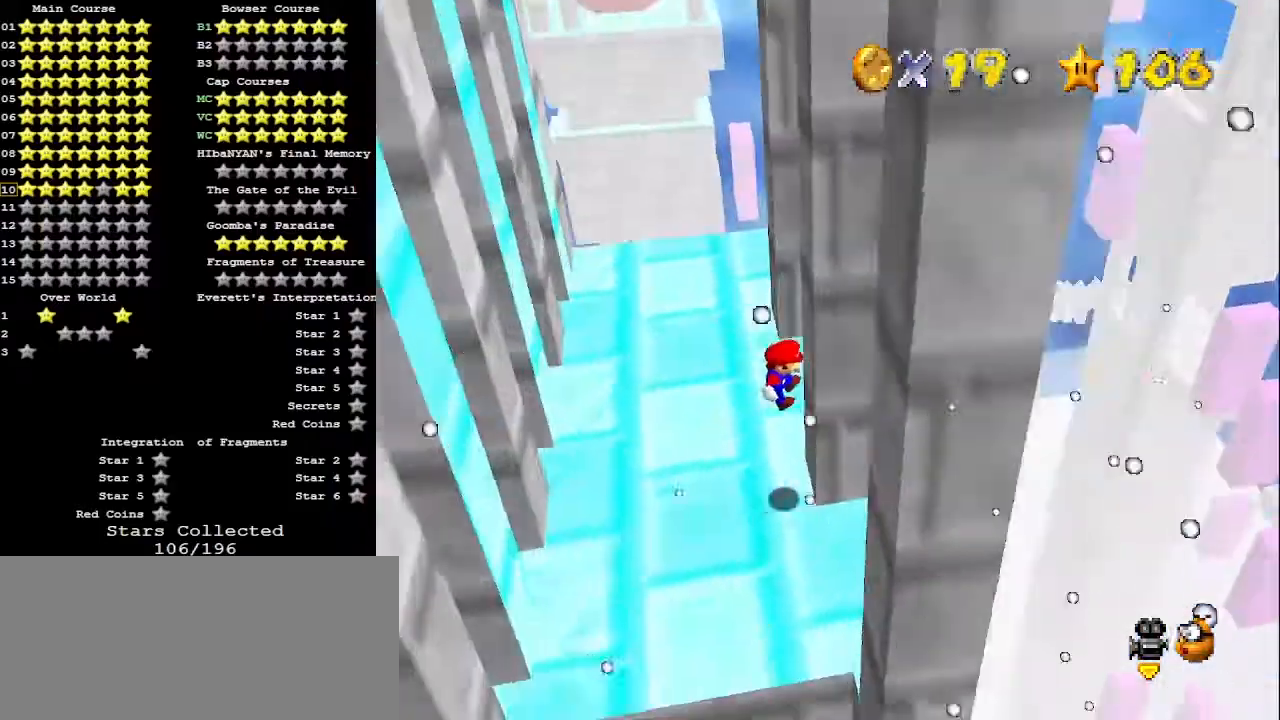
{"buttons": [], "left_stick": "up-left", "events": [[67, "left_stick", "up-left"], [133, "A", "down"], [267, "A", "up"], [333, "C_RIGHT", "down"], [467, "C_RIGHT", "up"]]}
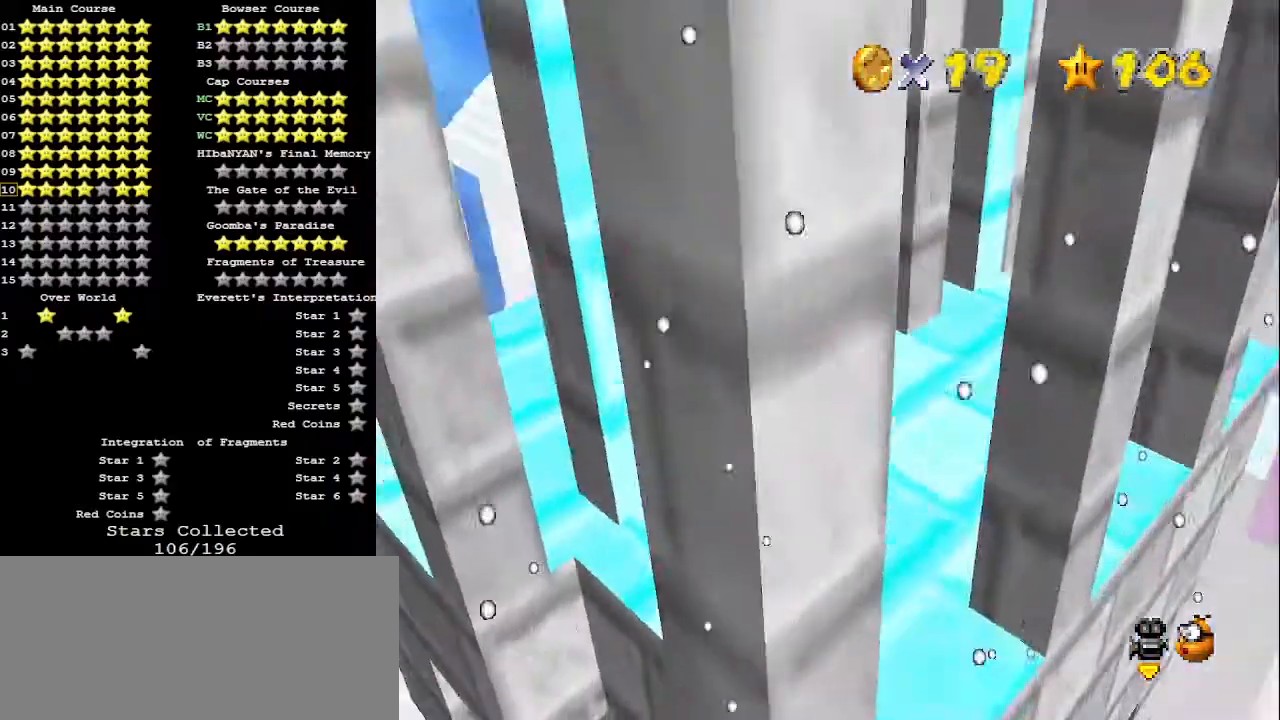
{"buttons": [], "left_stick": "down-right", "events": [[200, "left_stick", "down-right"], [233, "A", "down"], [367, "A", "up"], [433, "C_RIGHT", "down"], [500, "C_RIGHT", "up"]]}
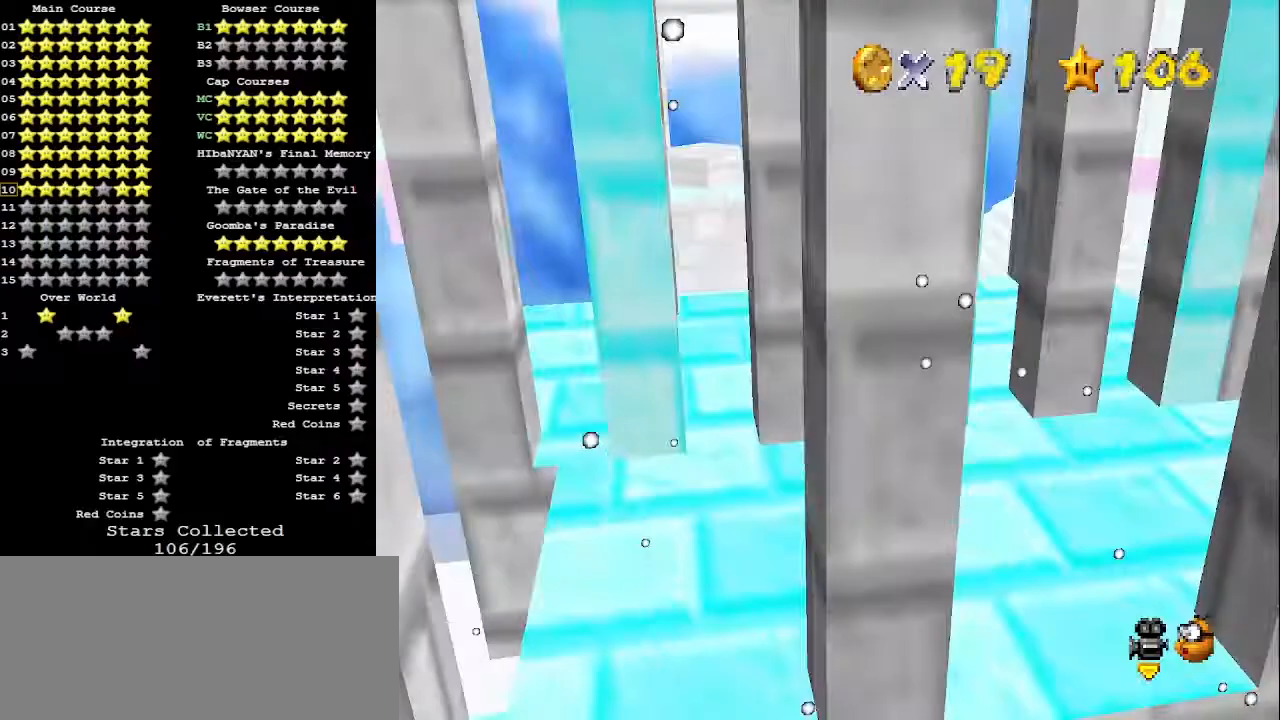
{"buttons": ["A"], "left_stick": "up", "events": [[267, "left_stick", "center"], [333, "left_stick", "up"], [367, "A", "down"]]}
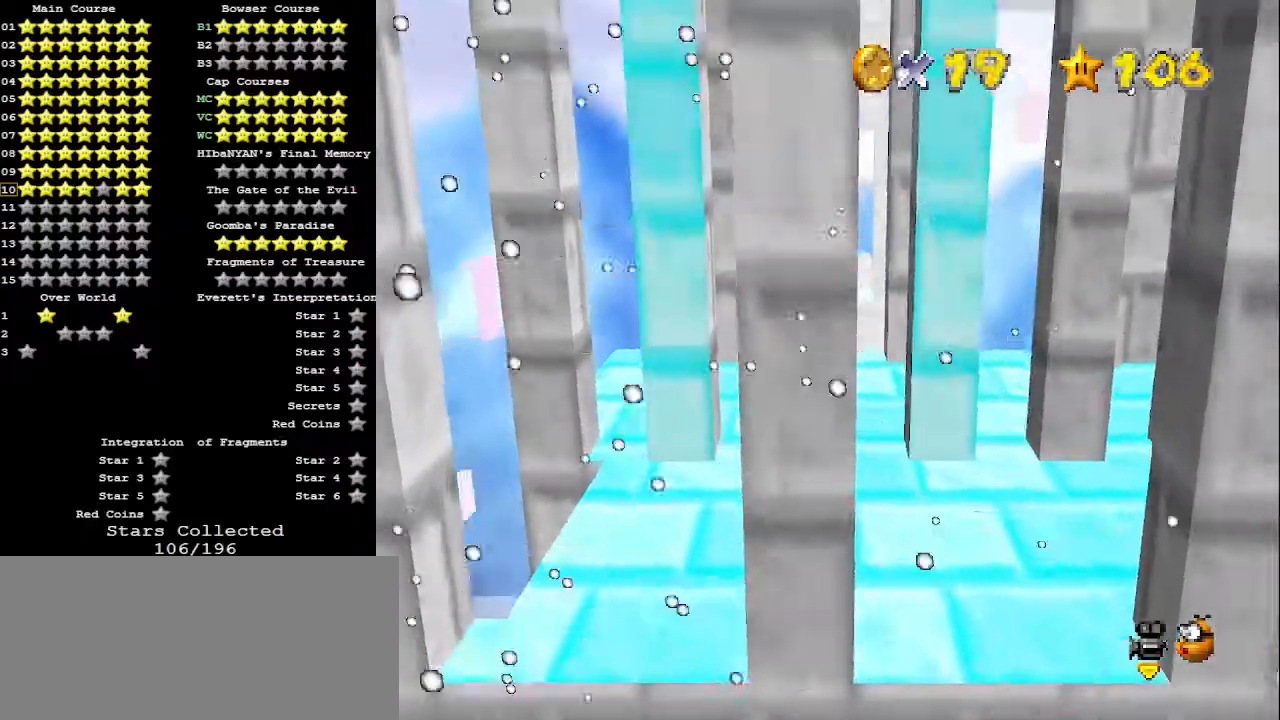
{"buttons": ["A"], "left_stick": "down", "events": [[200, "A", "up"], [400, "left_stick", "down"], [433, "A", "down"]]}
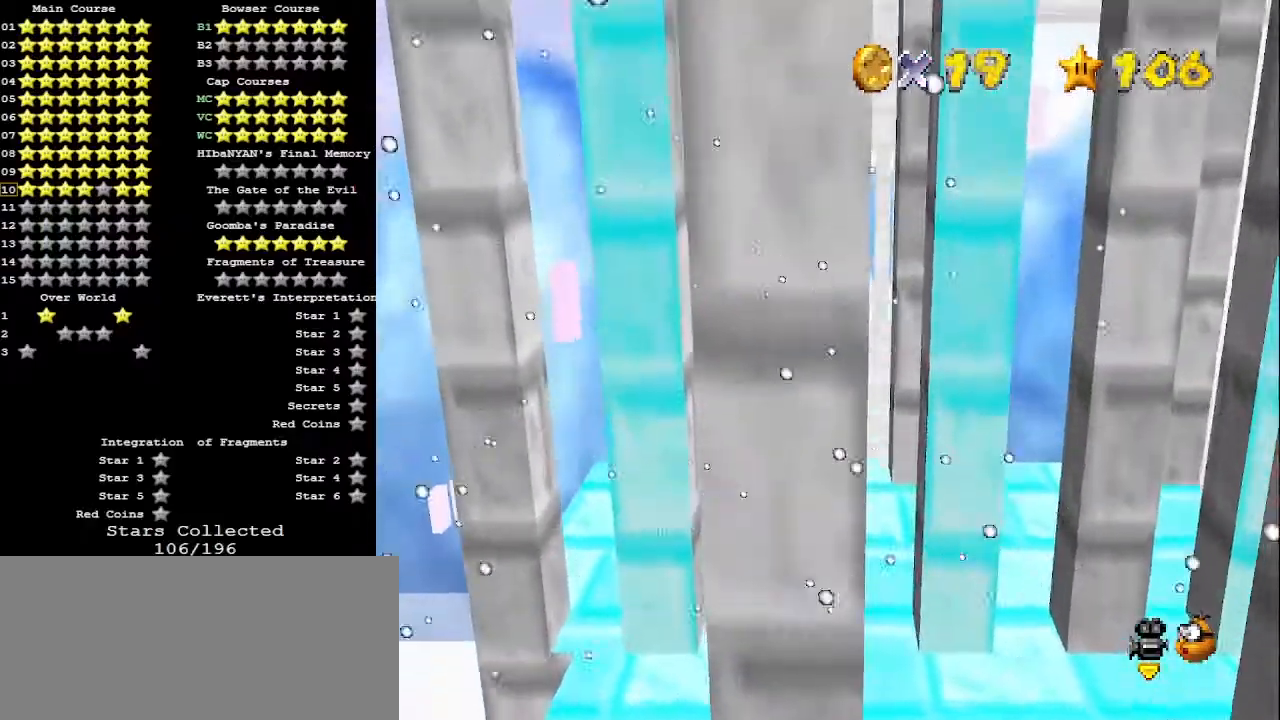
{"buttons": [], "left_stick": "center", "events": [[133, "A", "up"], [467, "left_stick", "center"]]}
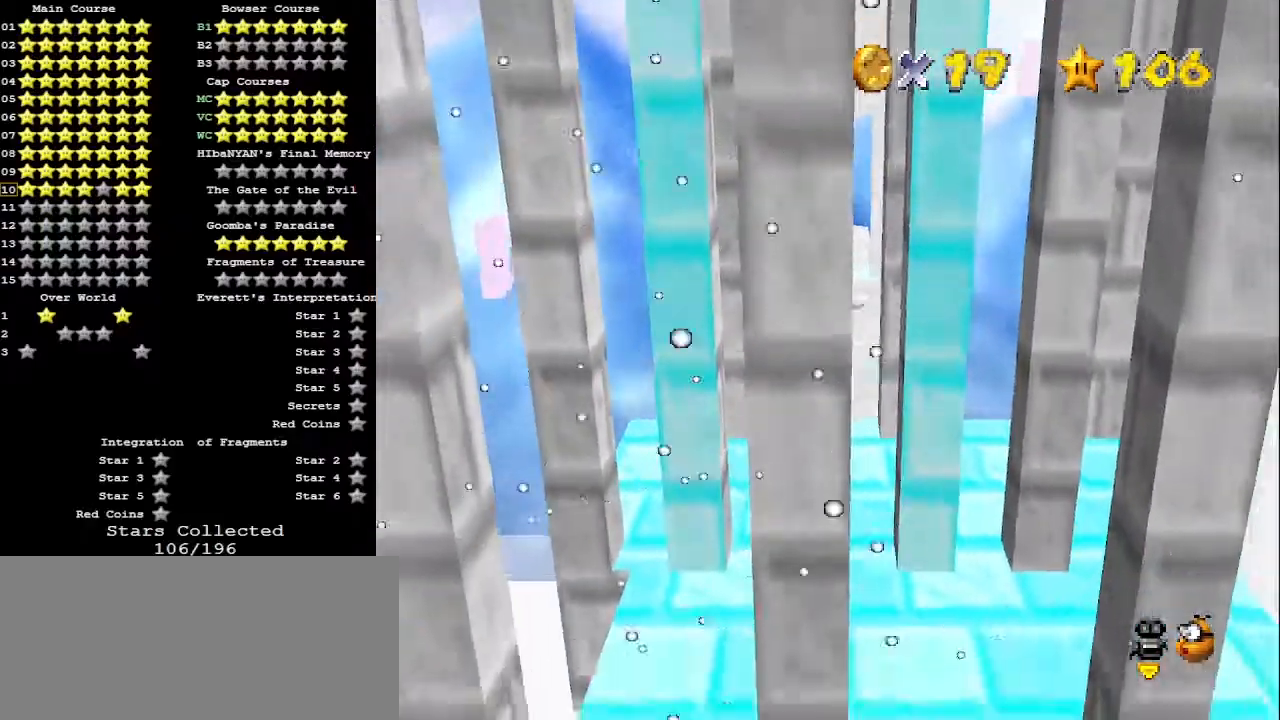
{"buttons": [], "left_stick": "up", "events": [[33, "left_stick", "up"], [67, "A", "down"], [200, "A", "up"]]}
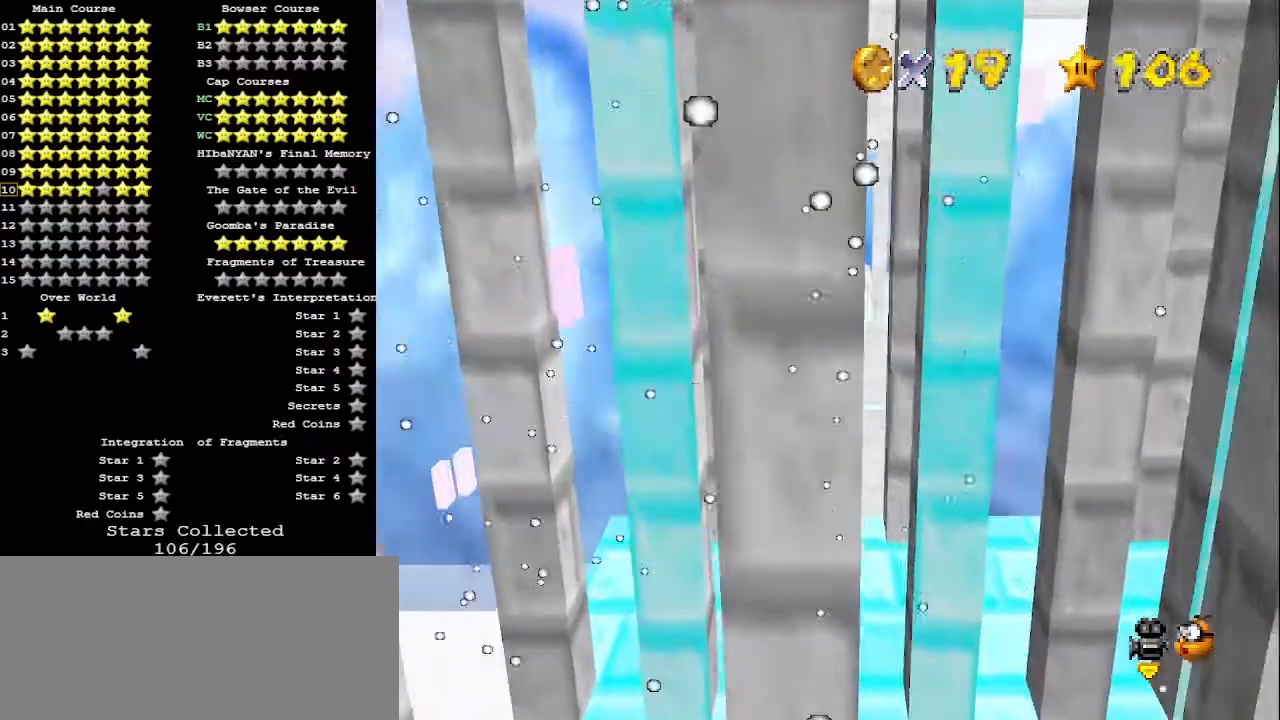
{"buttons": [], "left_stick": "down", "events": [[67, "left_stick", "center"], [133, "left_stick", "down"], [200, "A", "down"], [300, "A", "up"]]}
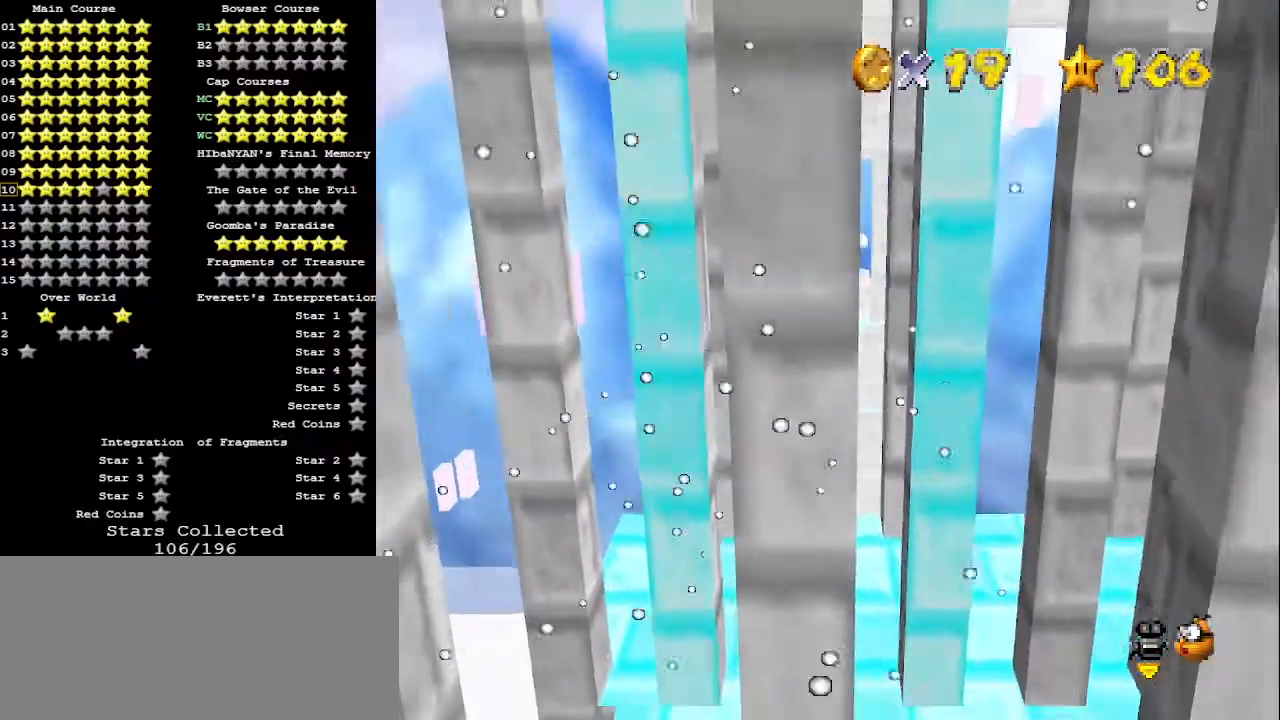
{"buttons": ["A"], "left_stick": "up-right", "events": [[233, "left_stick", "right"], [267, "A", "down"], [333, "left_stick", "up-right"]]}
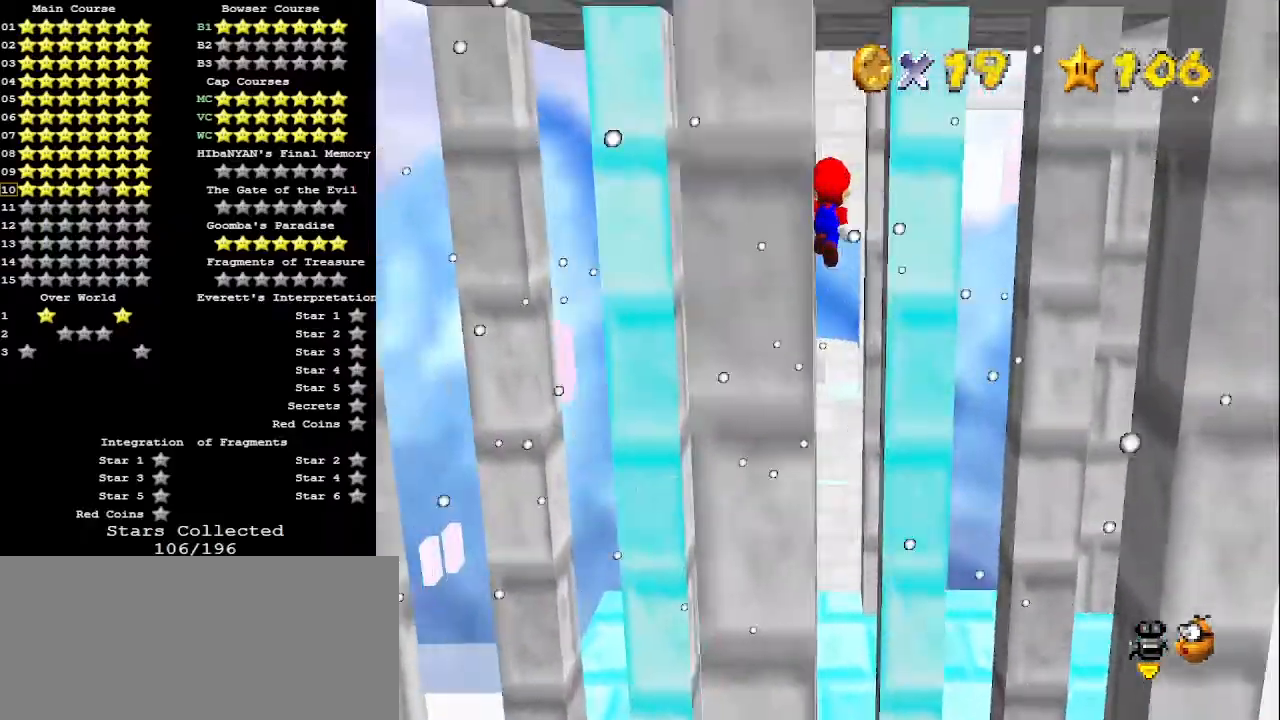
{"buttons": [], "left_stick": "up-right", "events": [[467, "A", "up"]]}
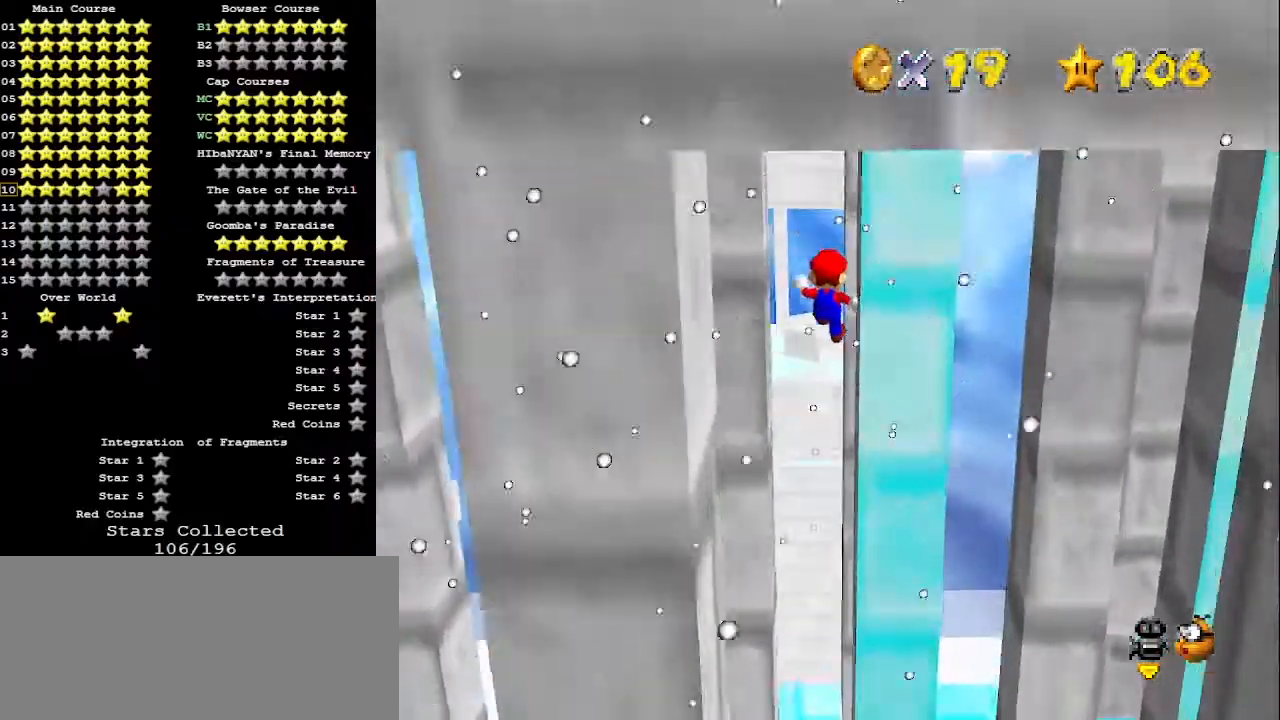
{"buttons": [], "left_stick": "up", "events": [[300, "C_LEFT", "down"], [300, "left_stick", "up"], [400, "C_LEFT", "up"]]}
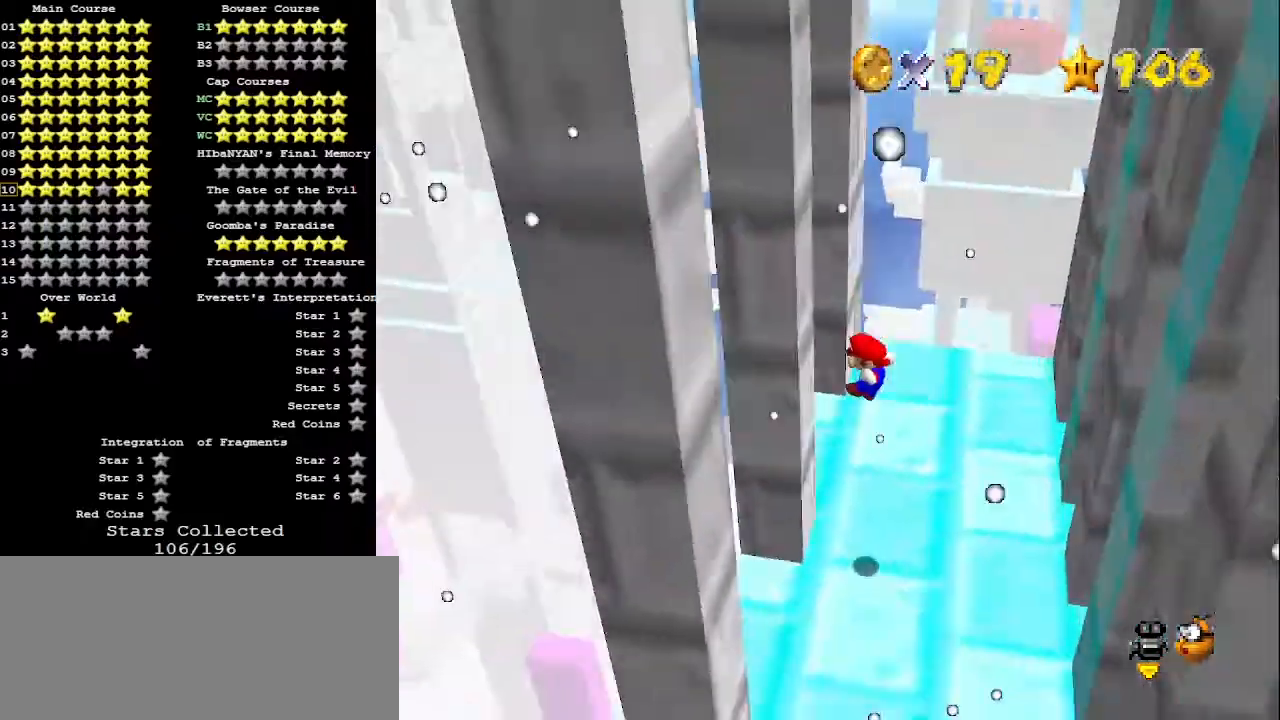
{"buttons": [], "left_stick": "up-right", "events": [[200, "A", "down"], [200, "left_stick", "right"], [300, "A", "up"], [367, "C_LEFT", "down"], [433, "C_LEFT", "up"], [433, "left_stick", "up-right"]]}
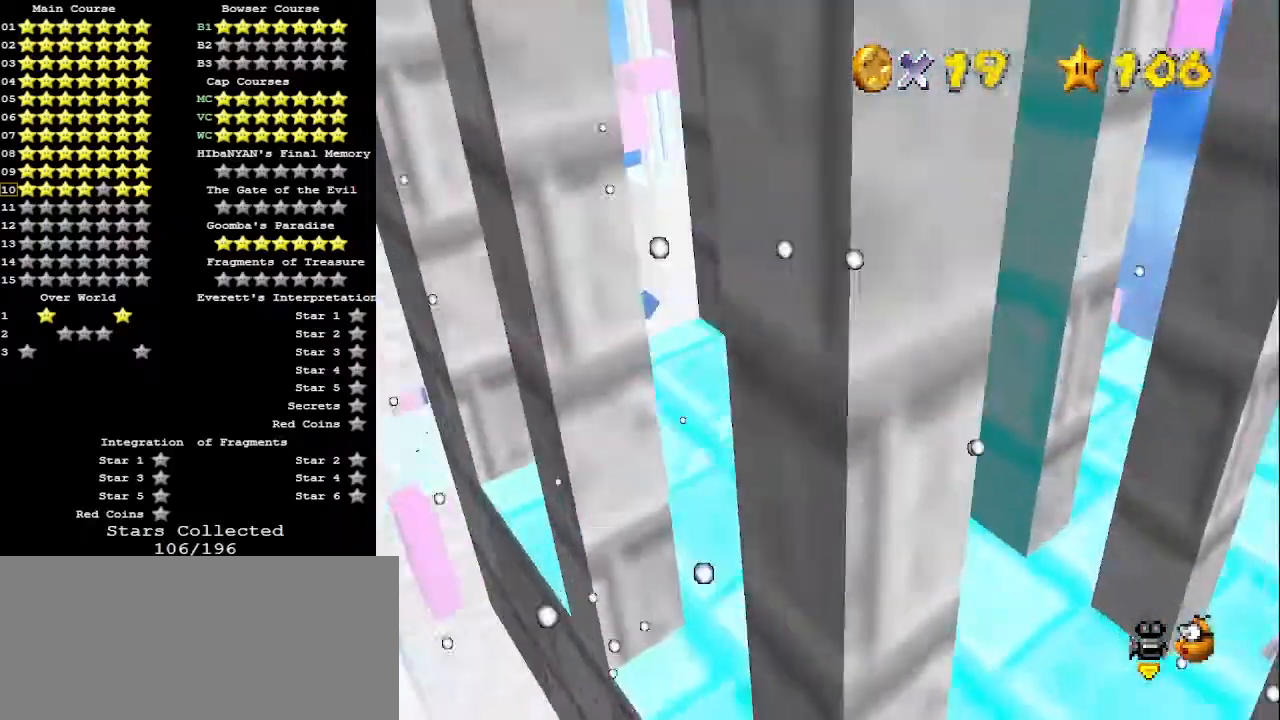
{"buttons": [], "left_stick": "down-left", "events": [[233, "A", "down"], [233, "left_stick", "down"], [367, "A", "up"], [367, "left_stick", "down-left"], [433, "C_LEFT", "down"], [500, "C_LEFT", "up"]]}
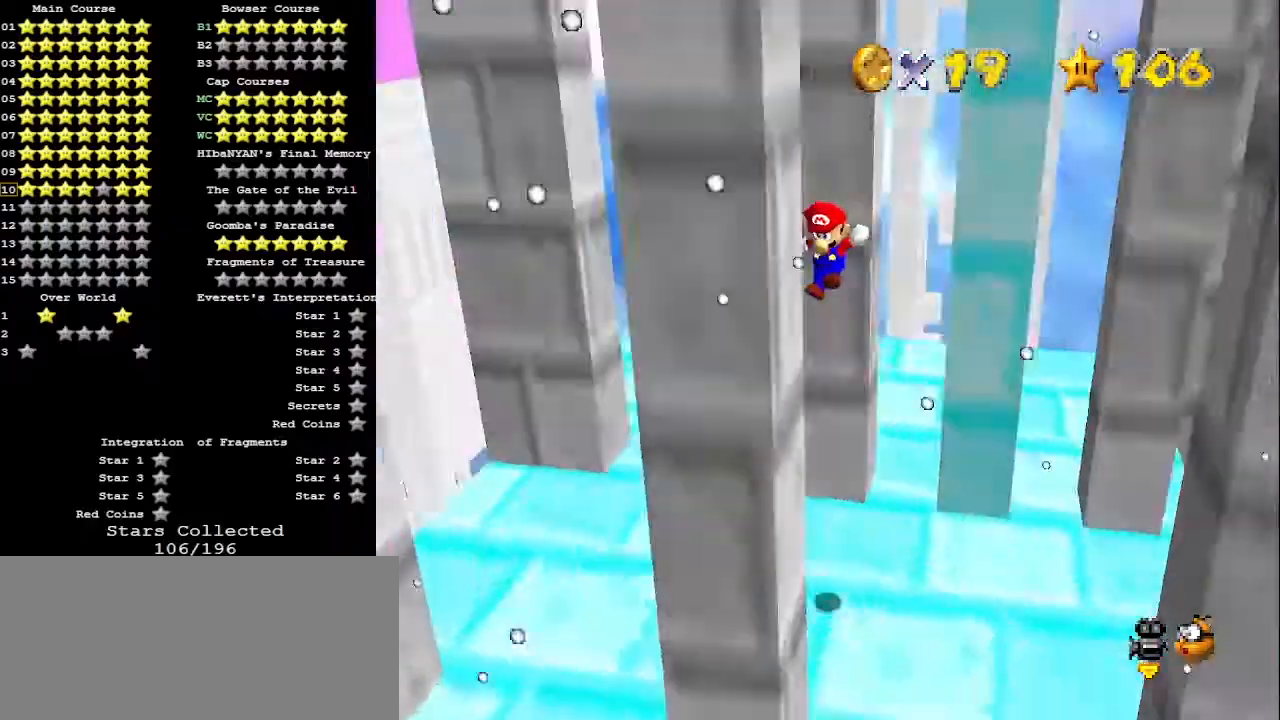
{"buttons": [], "left_stick": "up-left", "events": [[367, "A", "down"], [367, "left_stick", "up-left"], [500, "A", "up"]]}
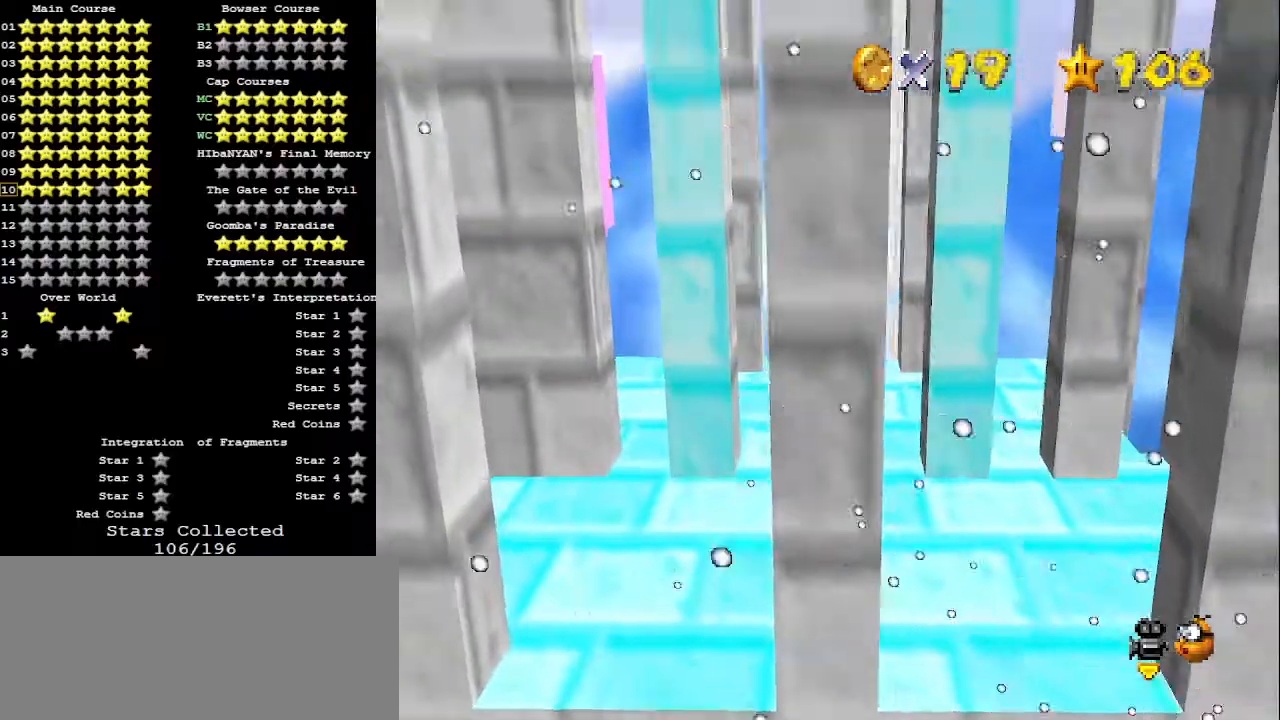
{"buttons": [], "left_stick": "down", "events": [[100, "left_stick", "up"], [500, "left_stick", "down"]]}
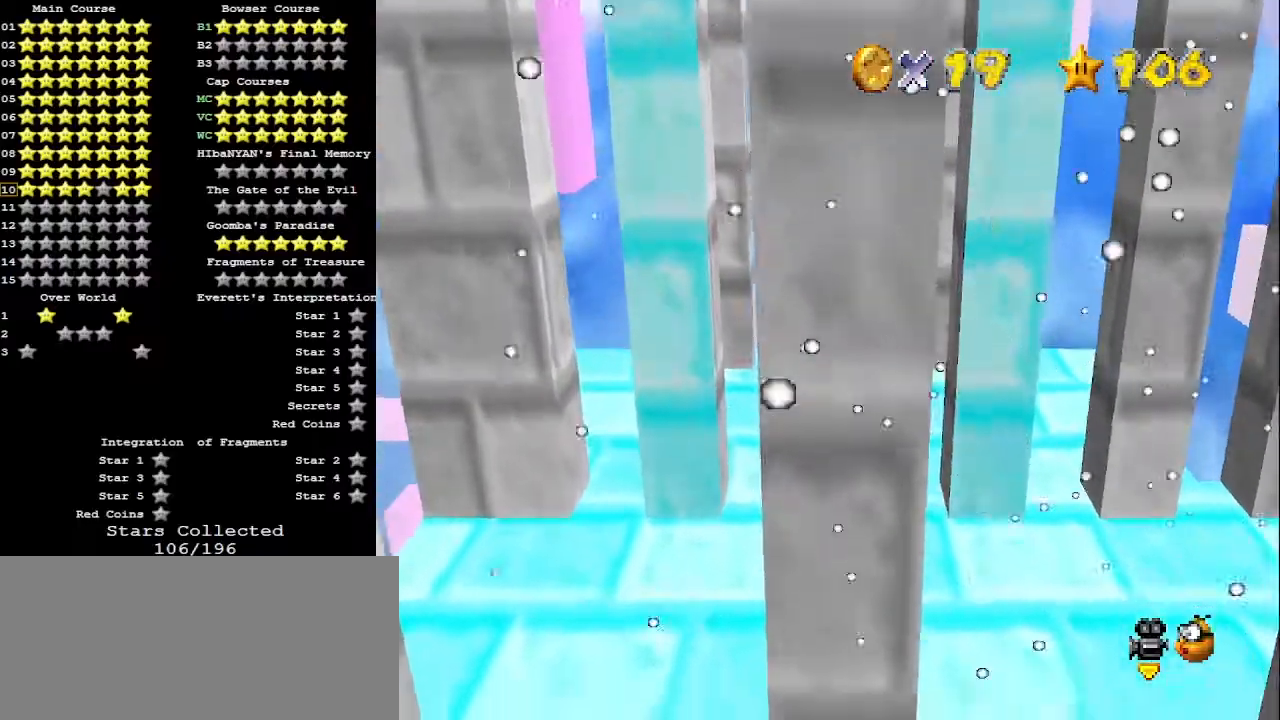
{"buttons": [], "left_stick": "down", "events": [[33, "A", "down"], [167, "A", "up"]]}
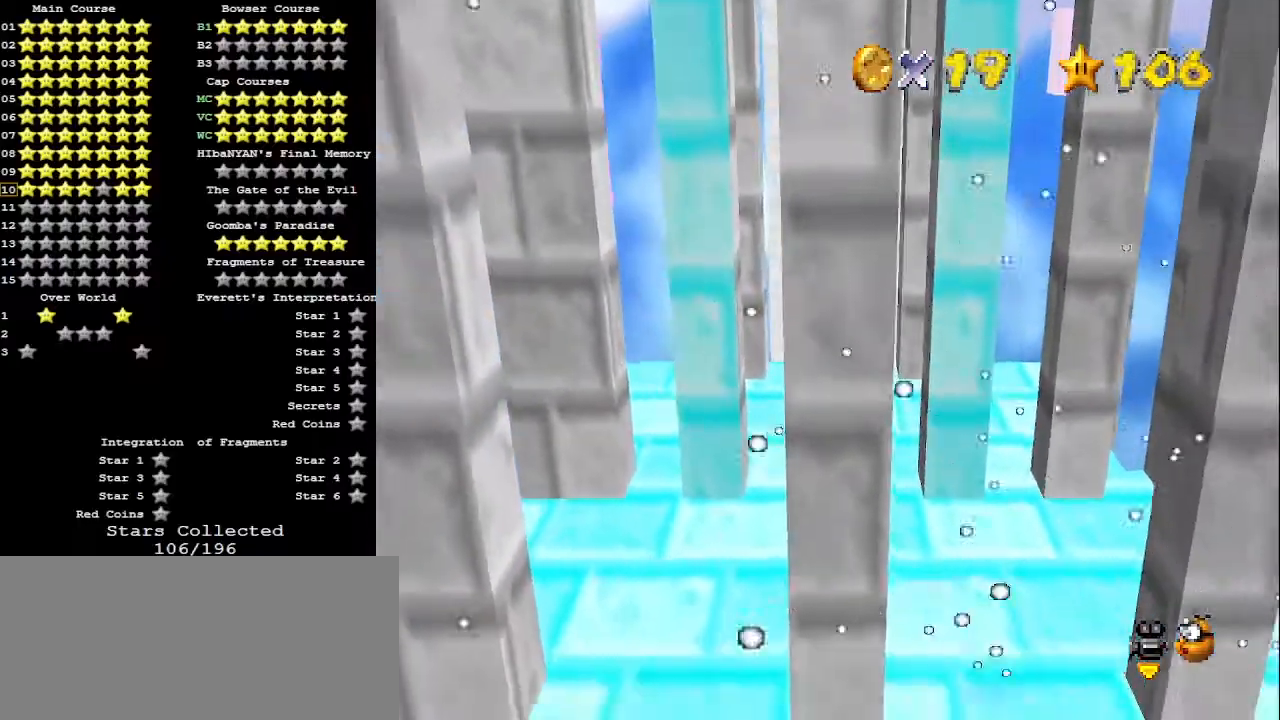
{"buttons": [], "left_stick": "up", "events": [[100, "left_stick", "up"], [133, "A", "down"], [233, "A", "up"]]}
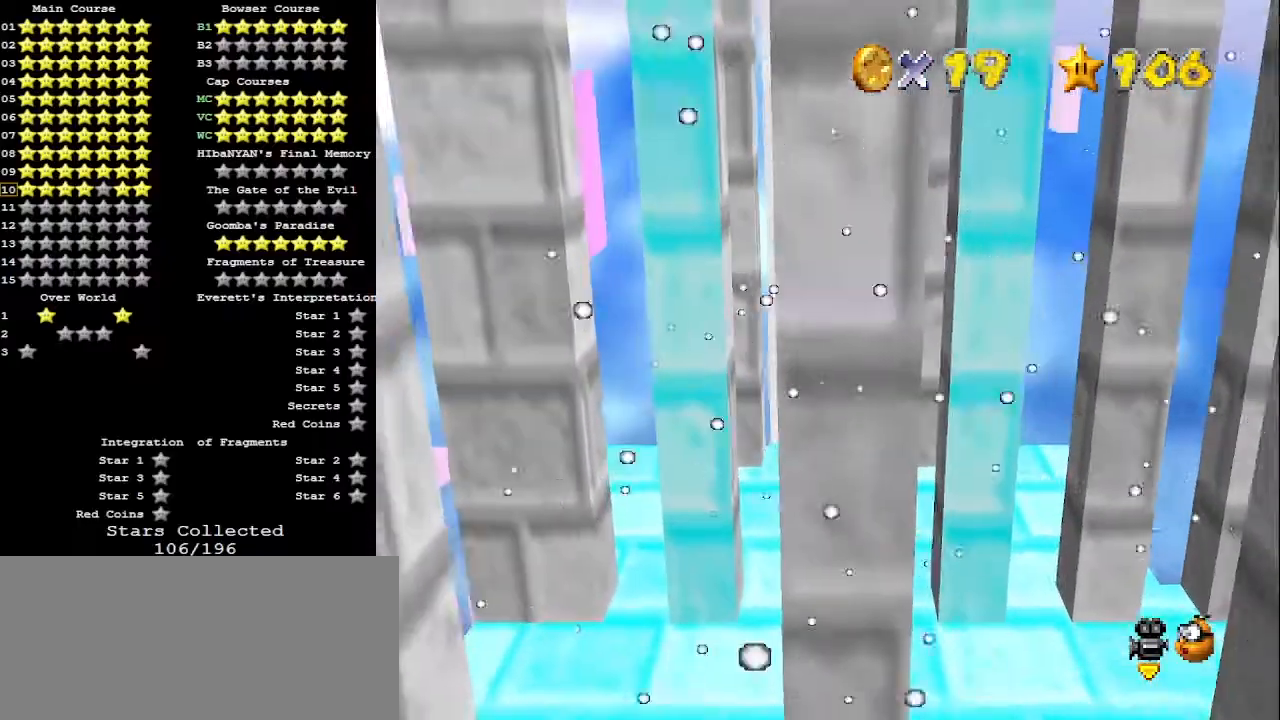
{"buttons": [], "left_stick": "down", "events": [[200, "left_stick", "down"], [233, "A", "down"], [500, "A", "up"]]}
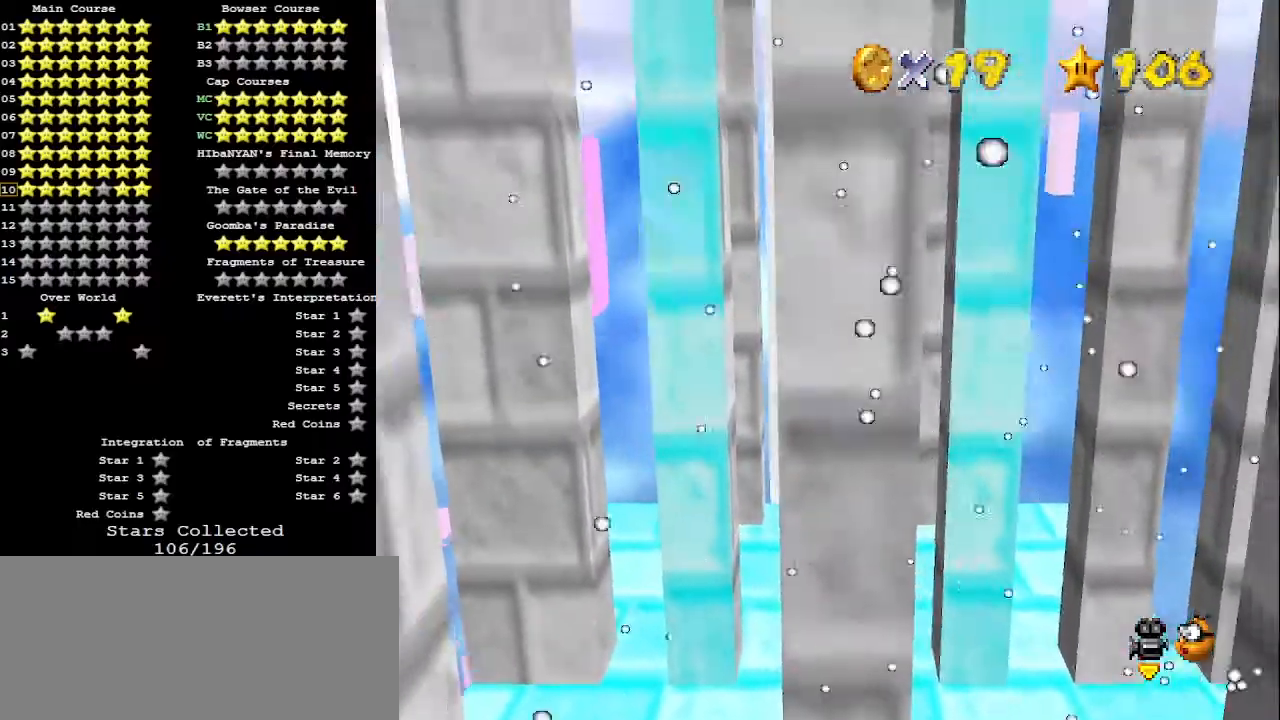
{"buttons": [], "left_stick": "up", "events": [[333, "left_stick", "center"], [400, "left_stick", "up"], [433, "A", "down"], [500, "A", "up"]]}